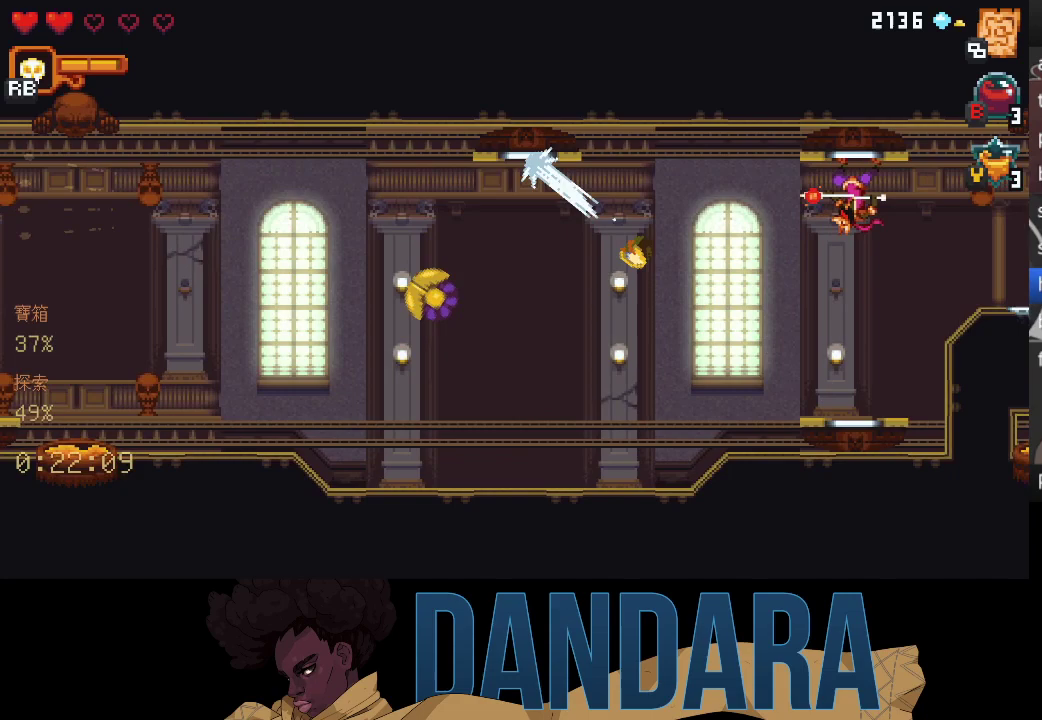
Gameplay with a controller (Xbox layout); each line is a JSON object with the inputs held at the frame after it. "events" lists button and stick changes between this image and that frame as [ms after this image, input, new state], when the widget could be followed in between. Not read: L3 R3 right_stick.
{"buttons": ["X"], "left_stick": "up", "events": [[133, "A", "up"], [167, "left_stick", "up"], [233, "X", "down"]]}
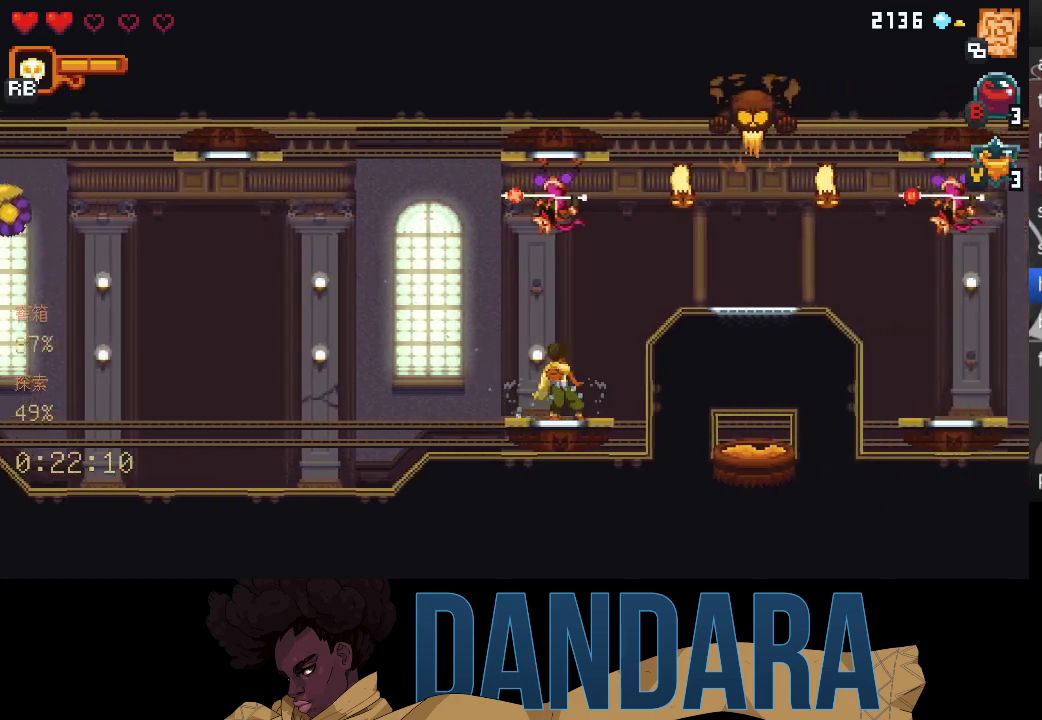
{"buttons": [], "left_stick": "center", "events": [[100, "X", "up"], [200, "B", "down"], [200, "left_stick", "center"], [300, "B", "up"], [367, "B", "down"], [500, "B", "up"]]}
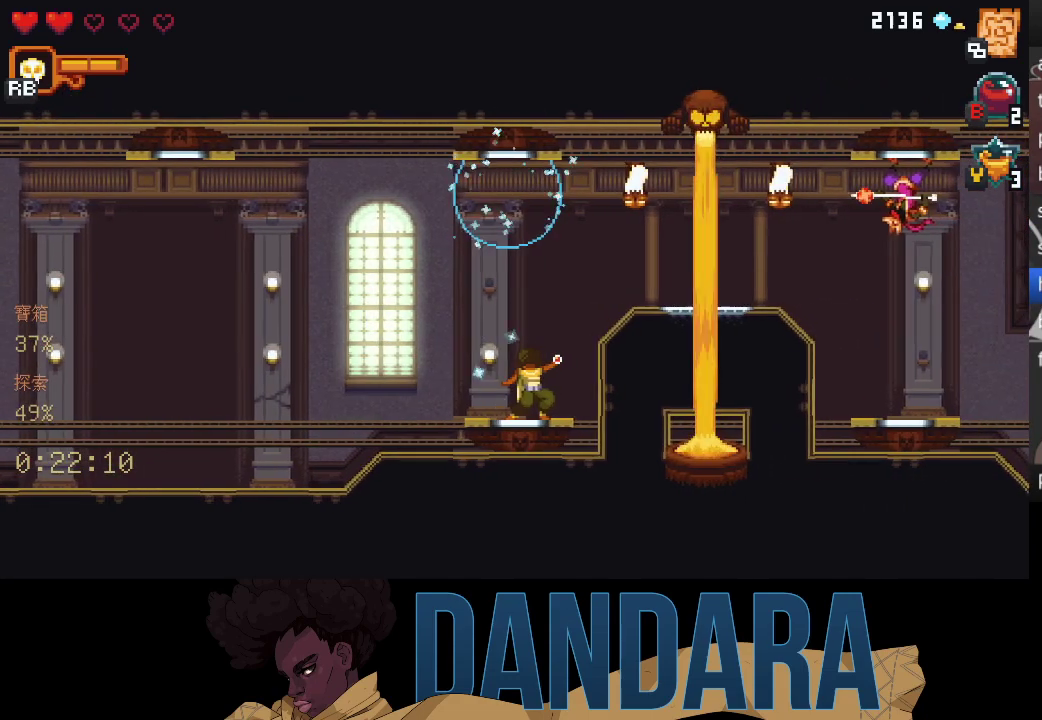
{"buttons": [], "left_stick": "up", "events": [[67, "B", "down"], [200, "B", "up"], [500, "left_stick", "up"]]}
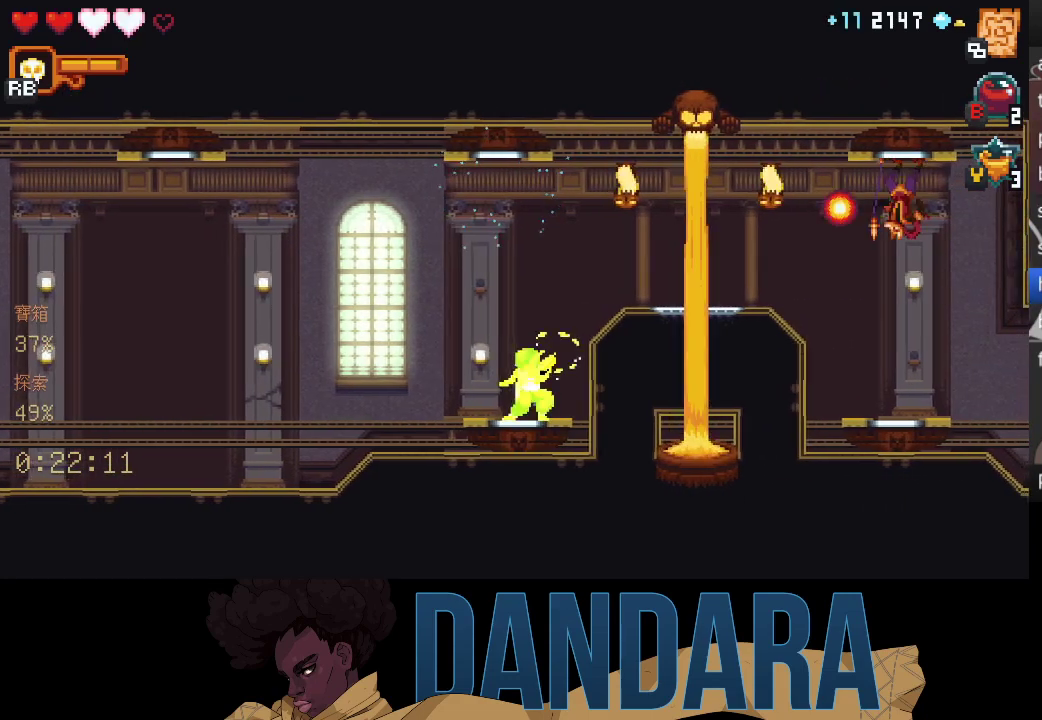
{"buttons": ["A"], "left_stick": "up", "events": [[500, "A", "down"]]}
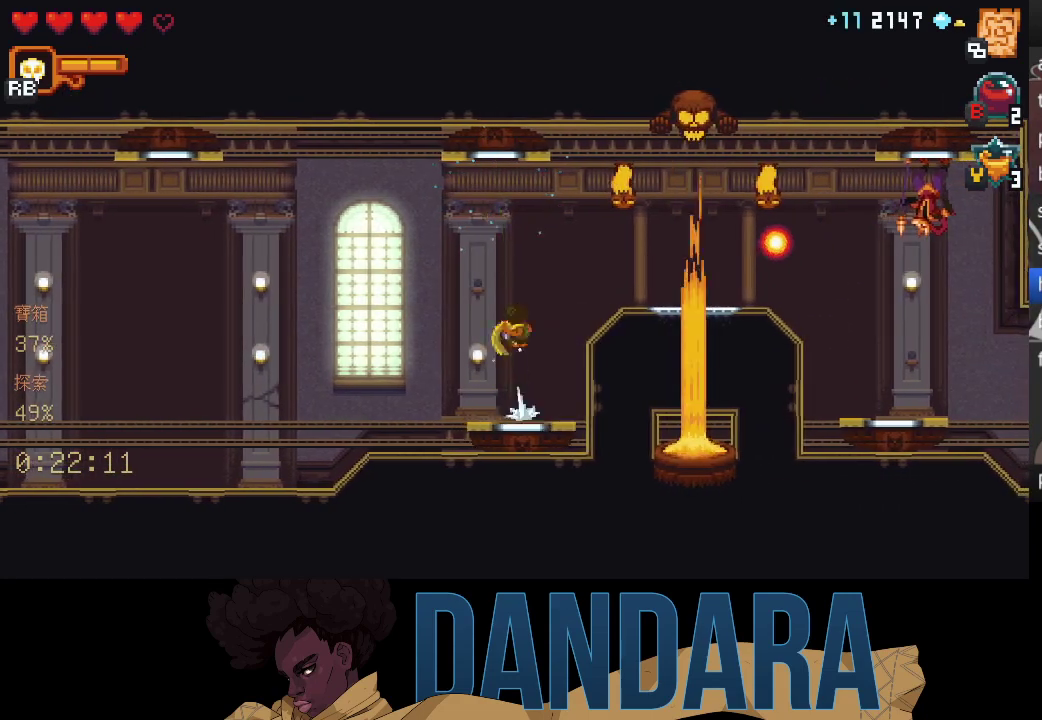
{"buttons": ["A"], "left_stick": "up-right", "events": [[133, "A", "up"], [133, "left_stick", "right"], [200, "A", "down"], [333, "A", "up"], [333, "left_stick", "up-right"], [400, "A", "down"]]}
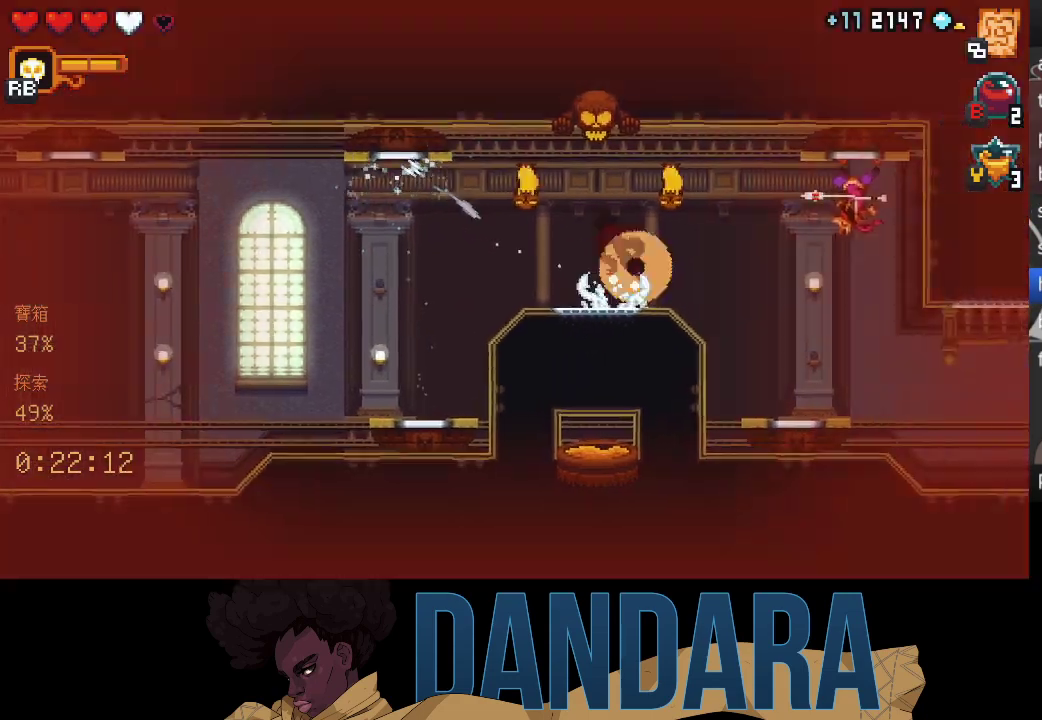
{"buttons": [], "left_stick": "right", "events": [[33, "A", "up"], [67, "left_stick", "down-right"], [200, "left_stick", "right"]]}
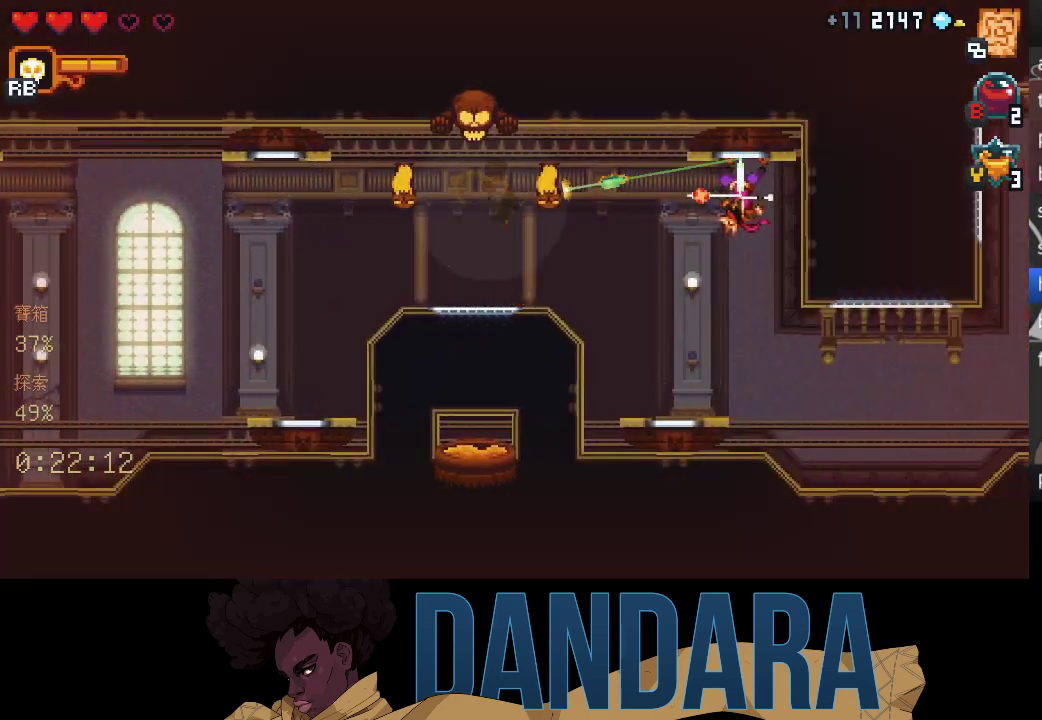
{"buttons": ["A"], "left_stick": "down", "events": [[200, "A", "down"], [333, "A", "up"], [333, "left_stick", "down"], [433, "A", "down"]]}
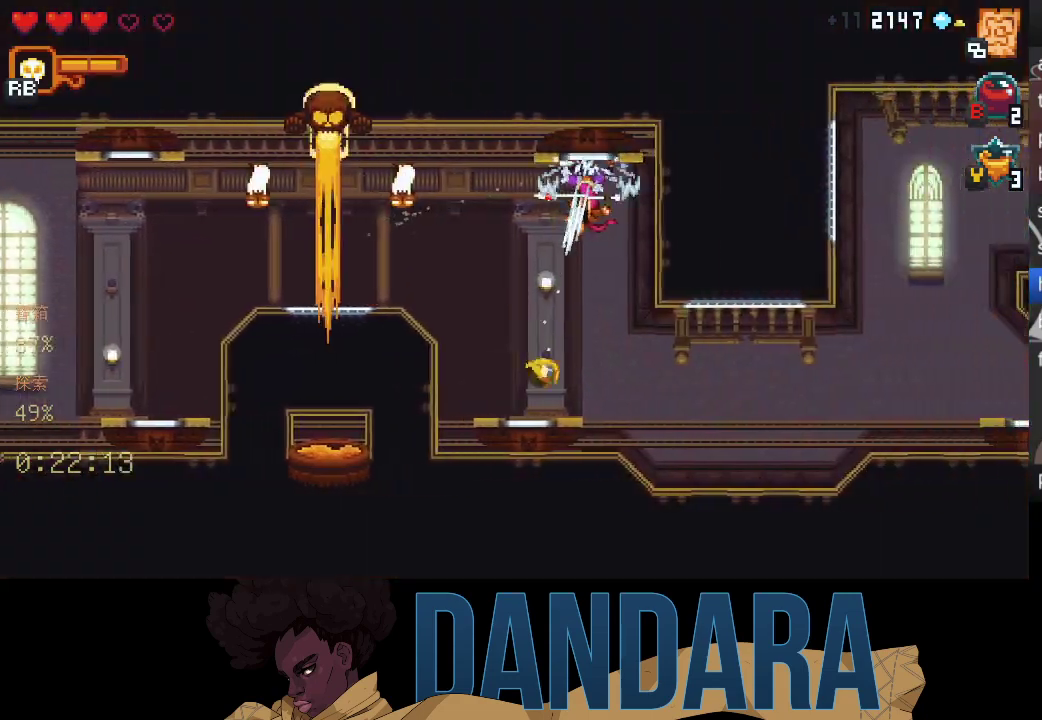
{"buttons": [], "left_stick": "right", "events": [[33, "A", "up"], [100, "A", "down"], [100, "left_stick", "right"], [200, "A", "up"], [333, "A", "down"], [433, "A", "up"]]}
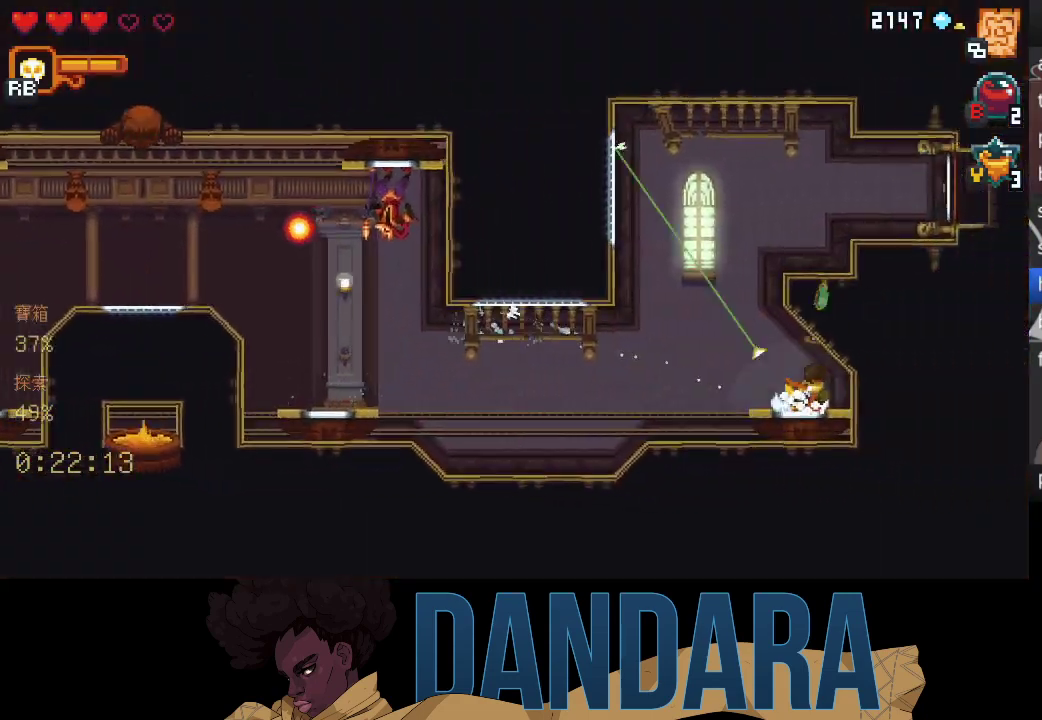
{"buttons": ["A"], "left_stick": "center", "events": [[67, "A", "down"], [67, "left_stick", "up"], [133, "A", "up"], [233, "A", "down"], [233, "left_stick", "right"], [333, "A", "up"], [400, "A", "down"], [467, "left_stick", "center"]]}
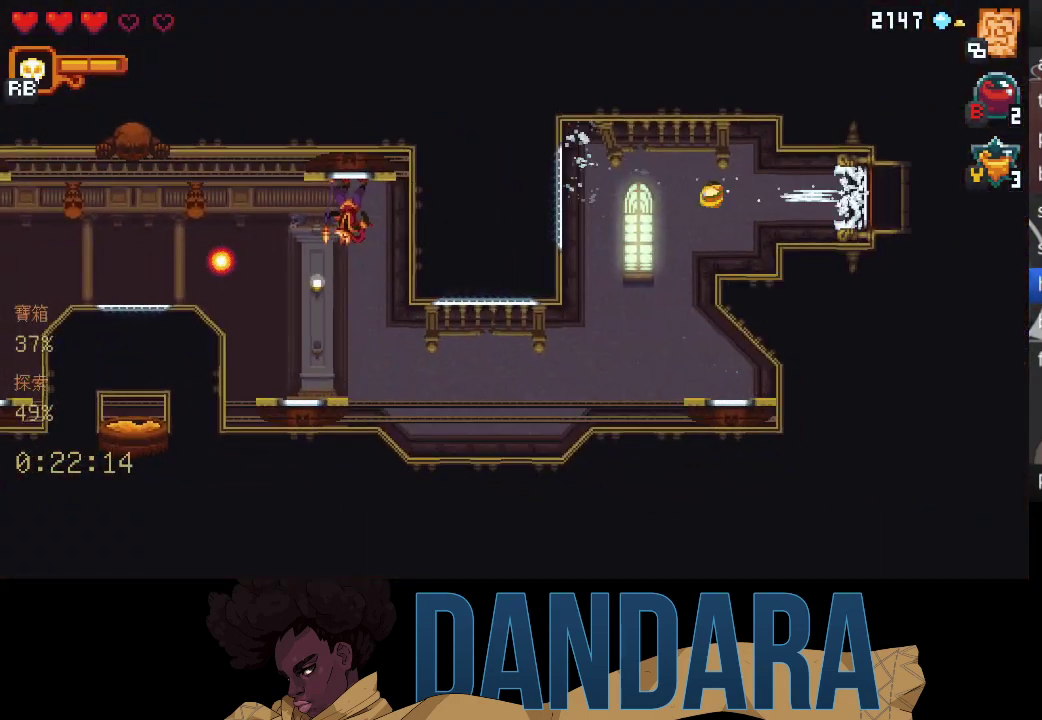
{"buttons": ["A"], "left_stick": "right", "events": [[33, "A", "up"], [100, "A", "down"], [167, "A", "up"], [267, "A", "down"], [367, "A", "up"], [400, "left_stick", "right"], [467, "A", "down"]]}
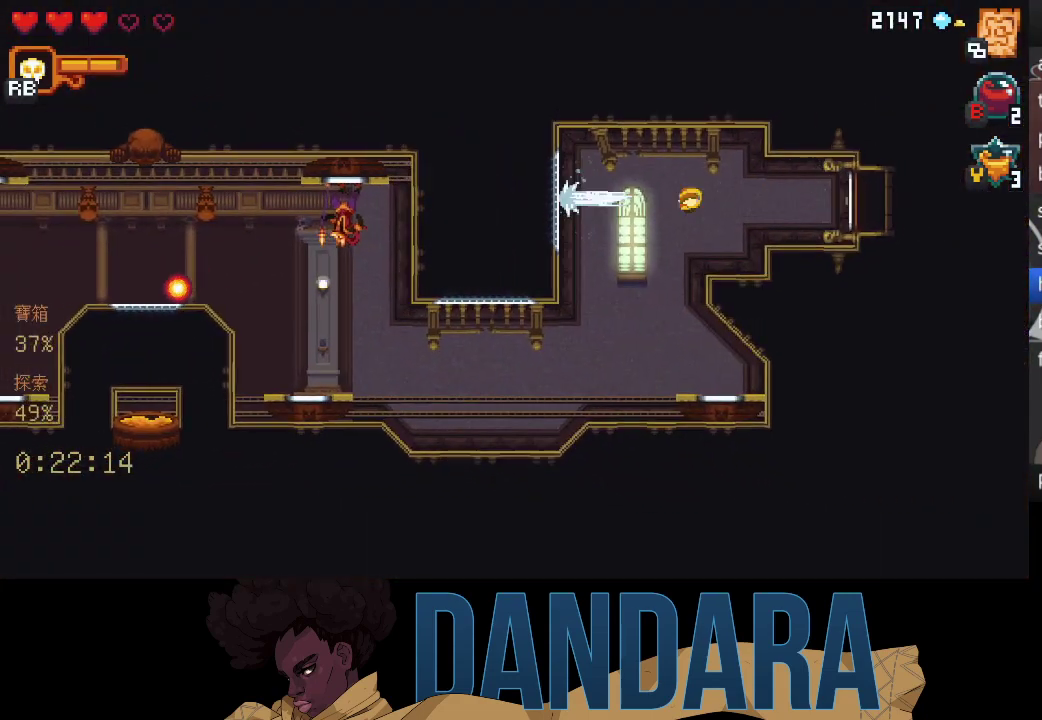
{"buttons": [], "left_stick": "center", "events": [[67, "A", "up"], [133, "A", "down"], [133, "left_stick", "center"], [233, "A", "up"], [333, "A", "down"], [433, "A", "up"]]}
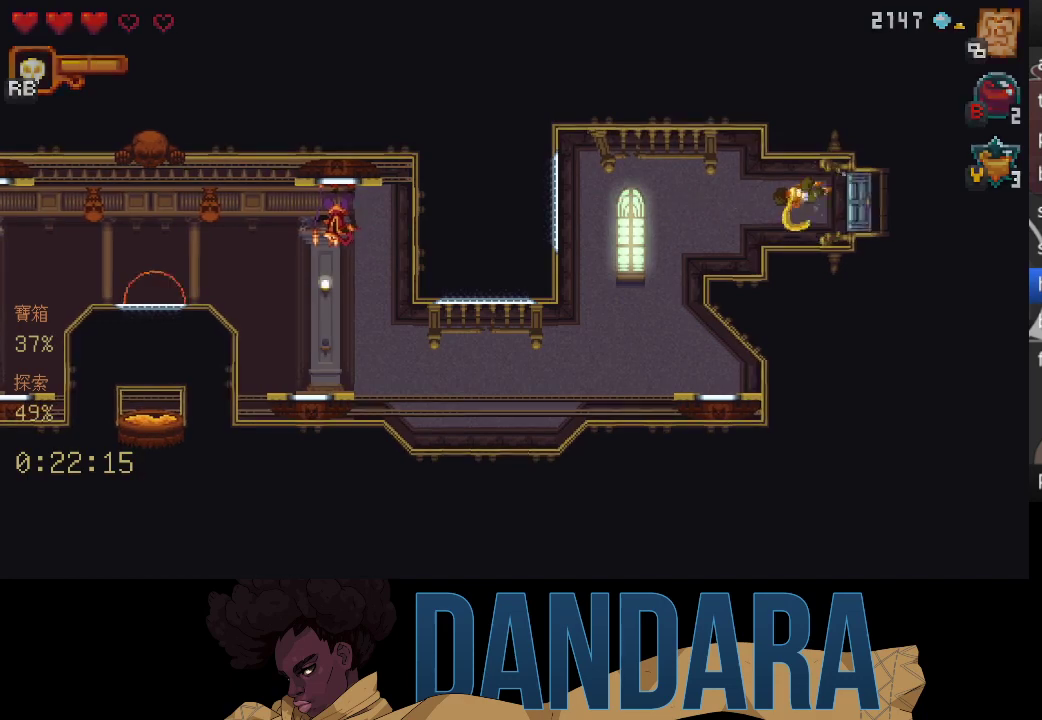
{"buttons": [], "left_stick": "center", "events": []}
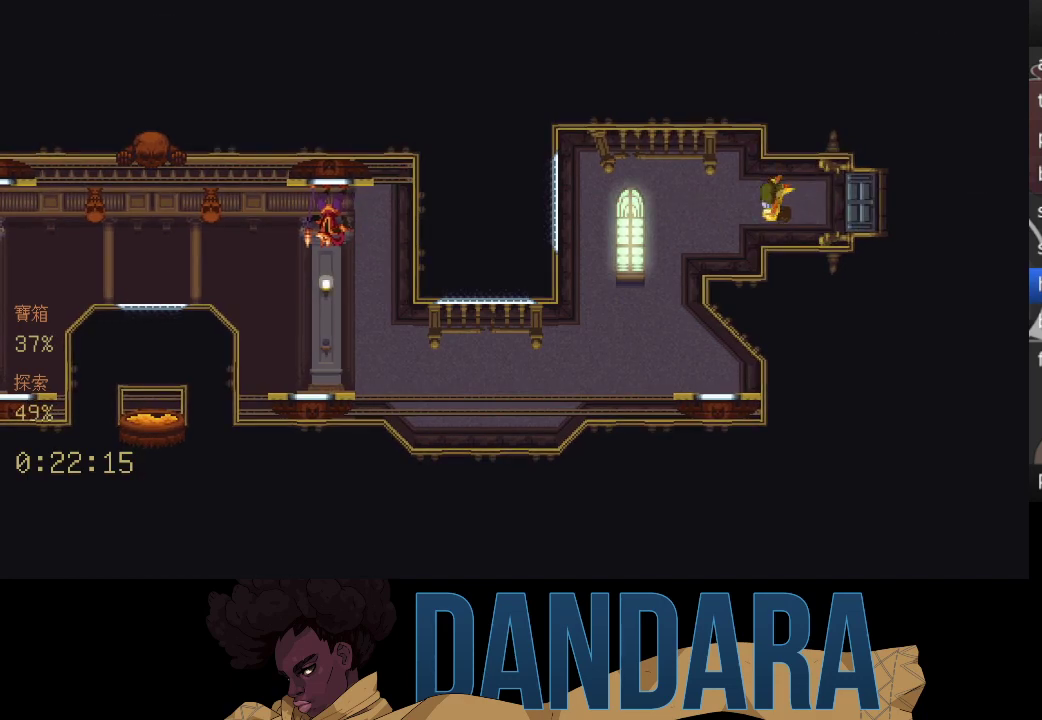
{"buttons": [], "left_stick": "center", "events": []}
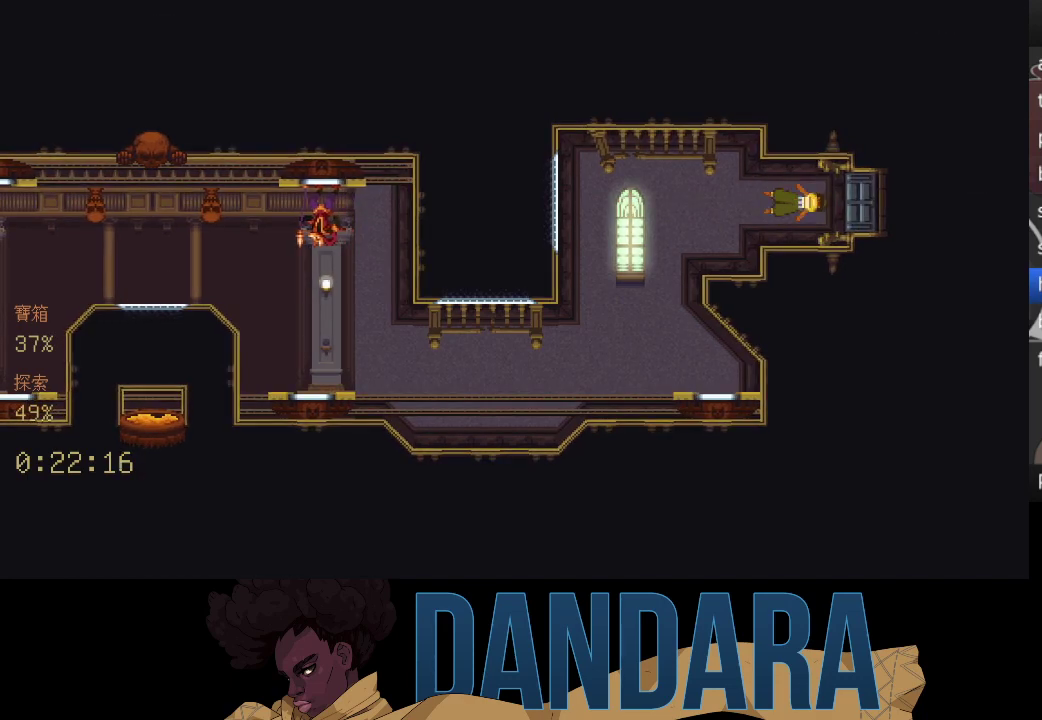
{"buttons": [], "left_stick": "center", "events": []}
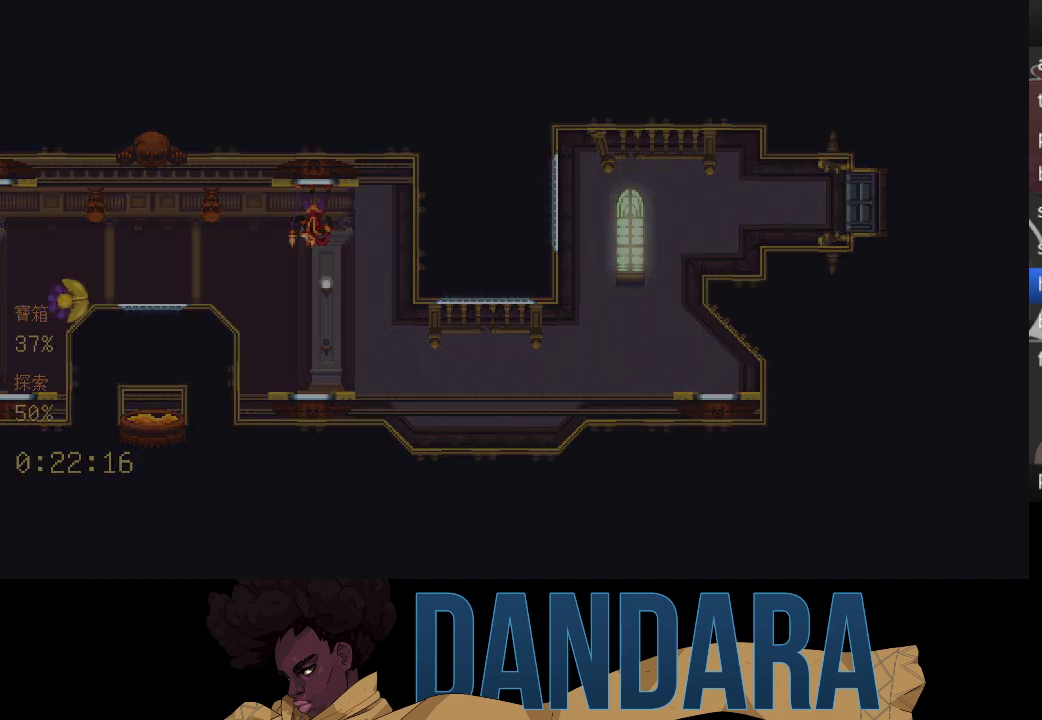
{"buttons": [], "left_stick": "center", "events": []}
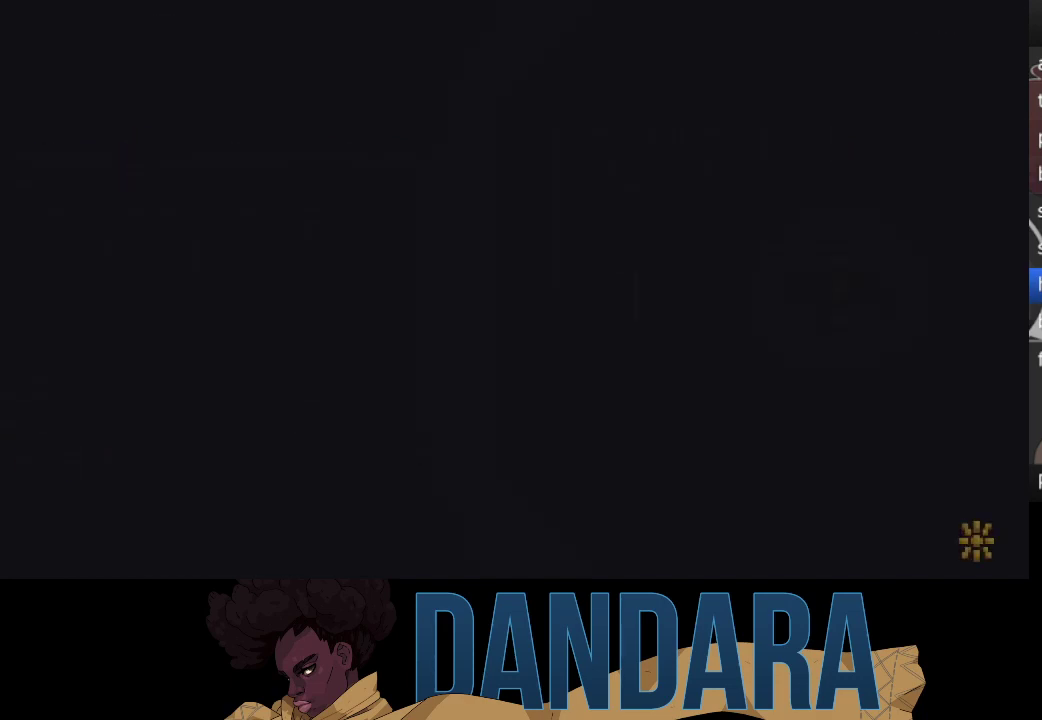
{"buttons": [], "left_stick": "center", "events": []}
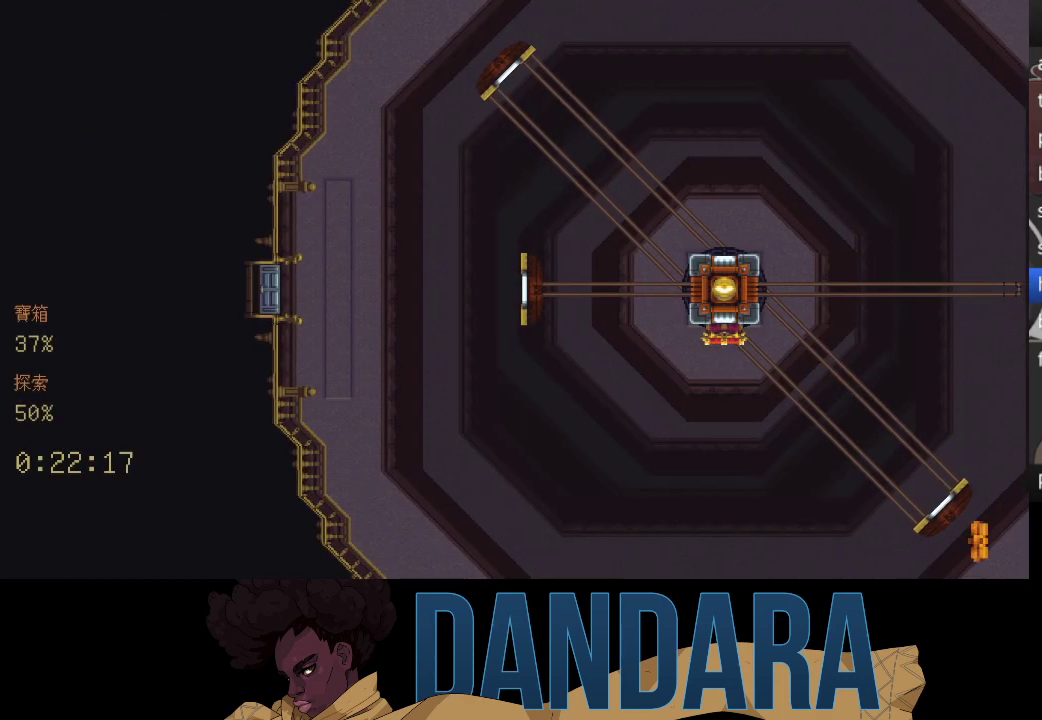
{"buttons": [], "left_stick": "up-right", "events": [[500, "left_stick", "up-right"]]}
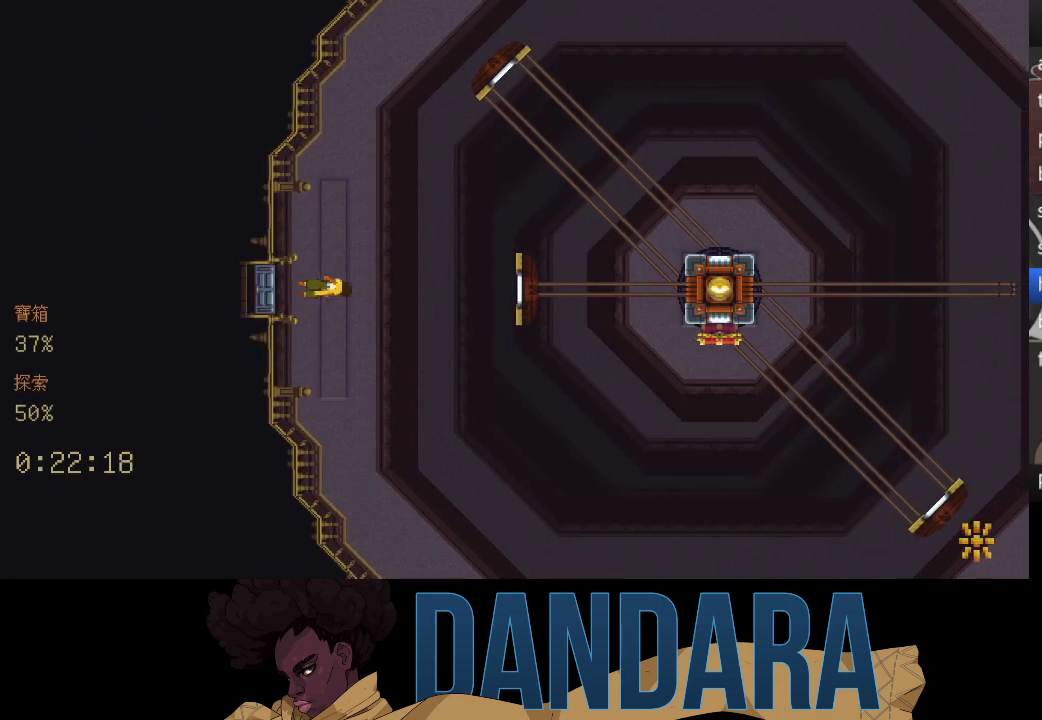
{"buttons": [], "left_stick": "right", "events": [[33, "left_stick", "right"]]}
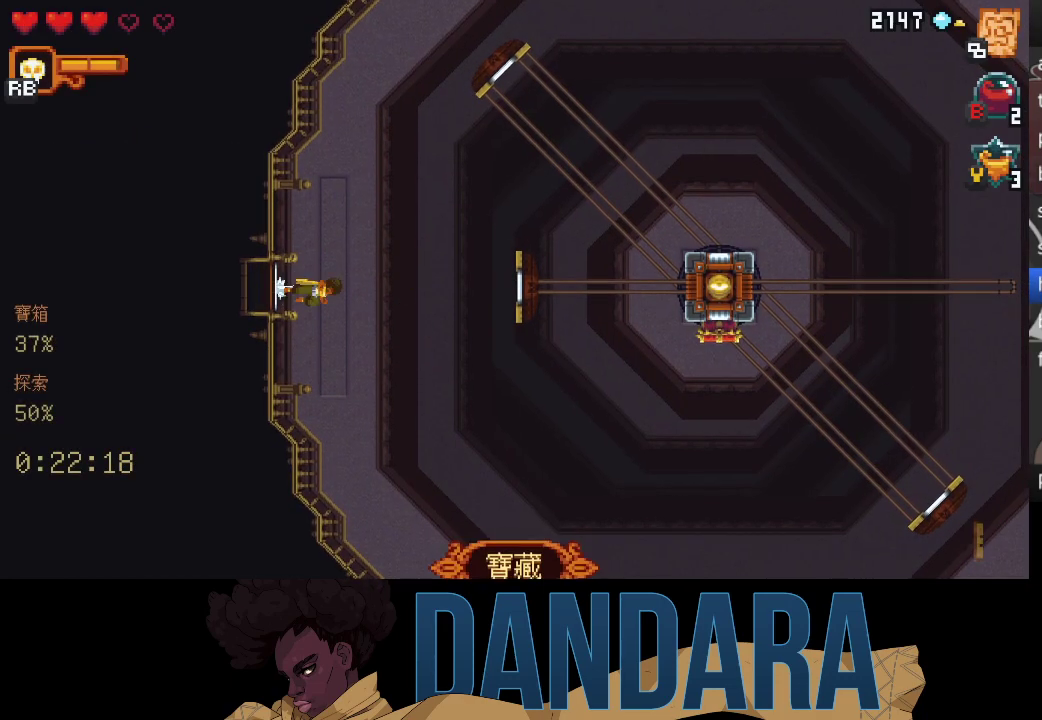
{"buttons": ["X"], "left_stick": "down", "events": [[33, "A", "down"], [167, "A", "up"], [167, "left_stick", "down-right"], [233, "X", "down"], [267, "left_stick", "down"]]}
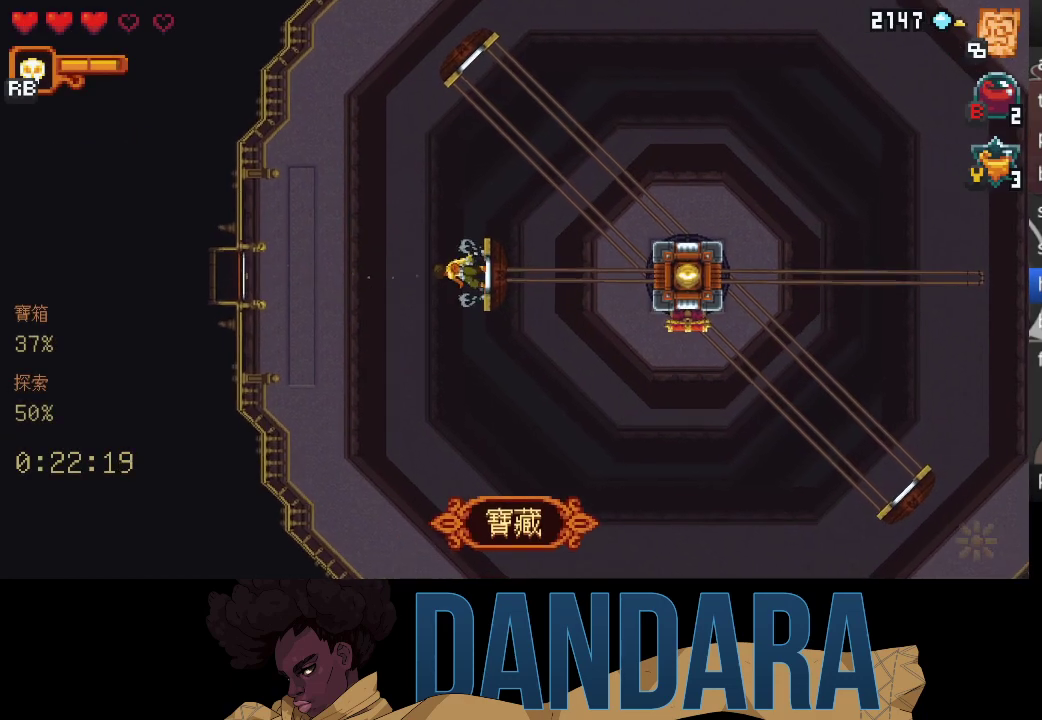
{"buttons": ["X"], "left_stick": "up", "events": [[67, "X", "up"], [67, "left_stick", "down-left"], [167, "left_stick", "up"], [267, "A", "down"], [367, "A", "up"], [500, "X", "down"]]}
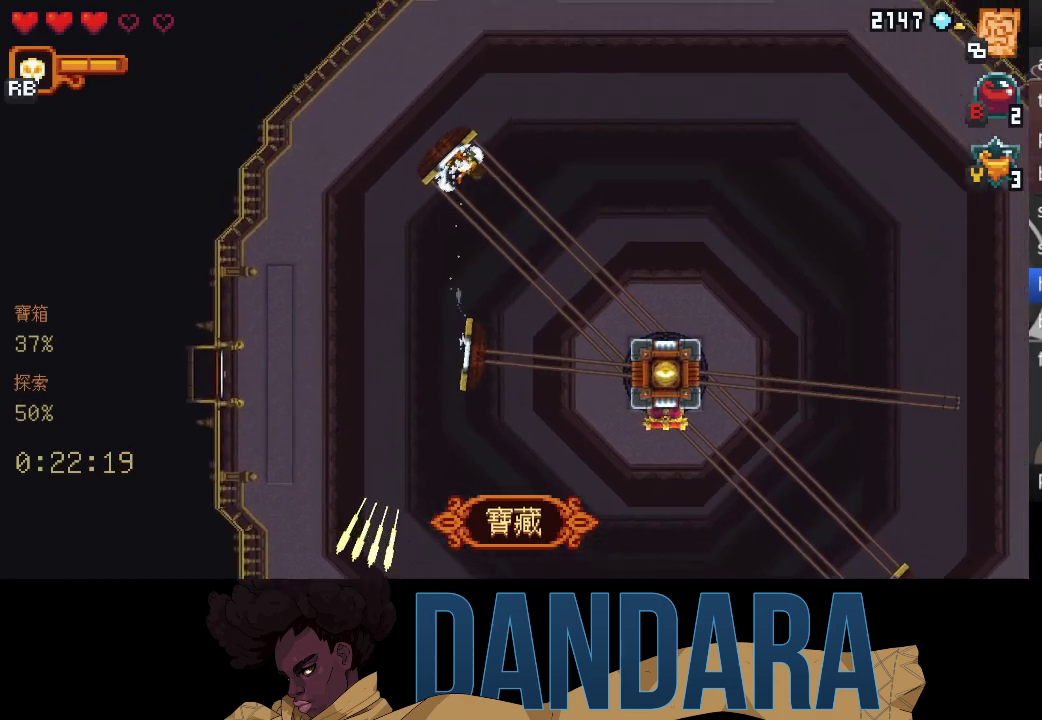
{"buttons": ["X"], "left_stick": "up-right", "events": [[33, "left_stick", "up-right"], [333, "X", "up"], [367, "X", "down"]]}
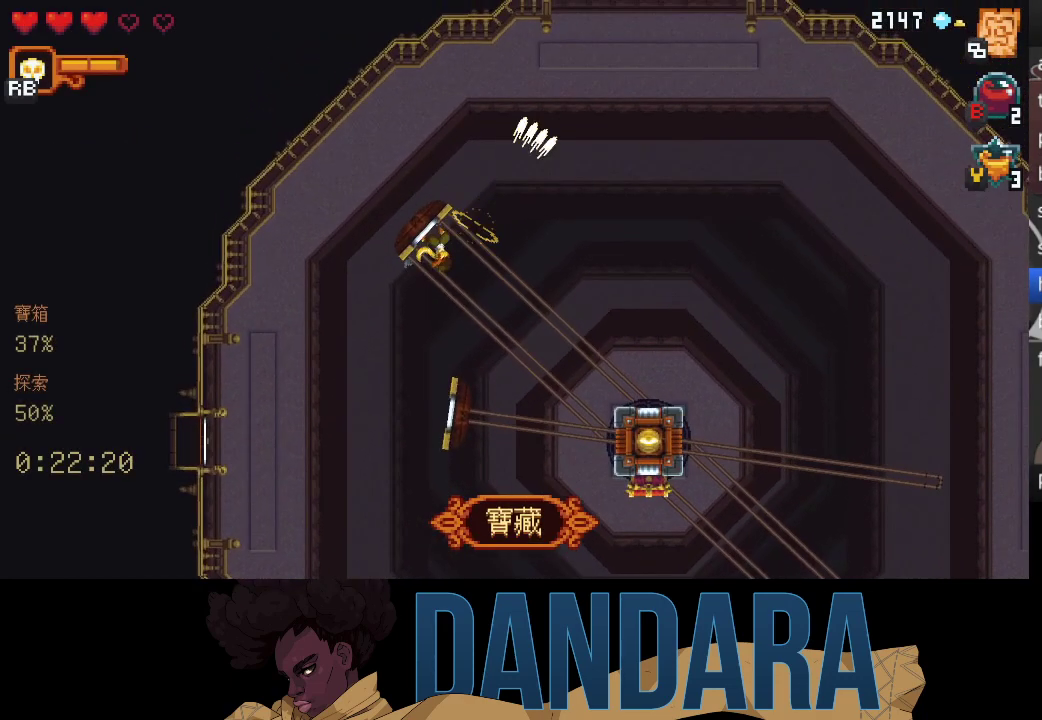
{"buttons": ["X"], "left_stick": "up-right", "events": []}
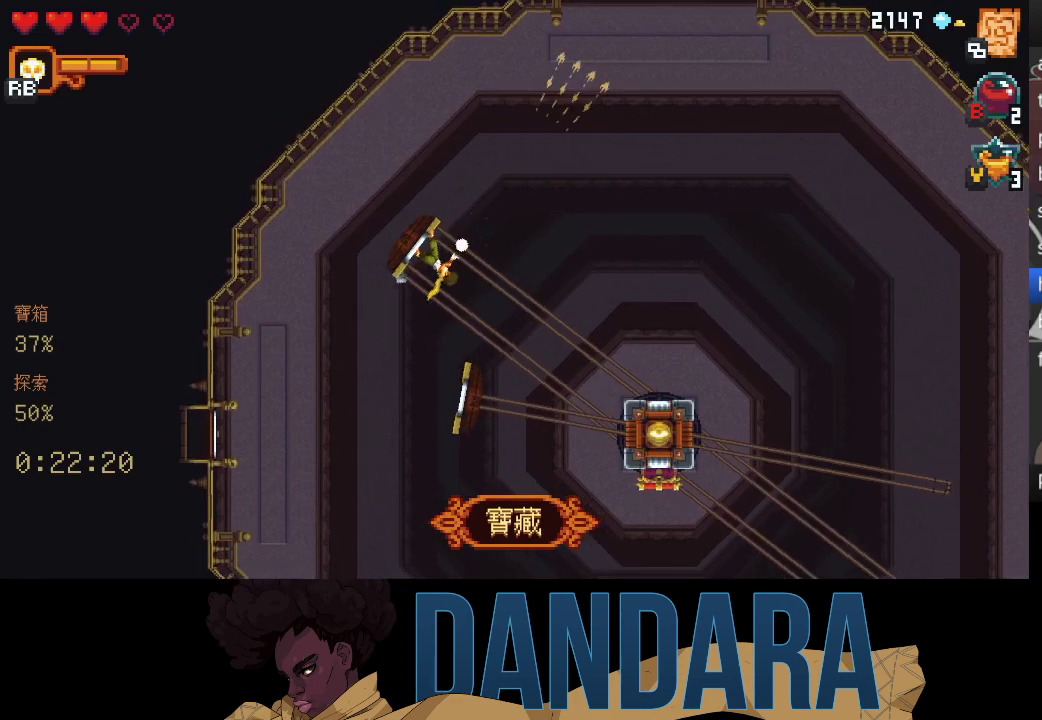
{"buttons": [], "left_stick": "up-right", "events": [[133, "X", "up"], [167, "X", "down"], [467, "X", "up"]]}
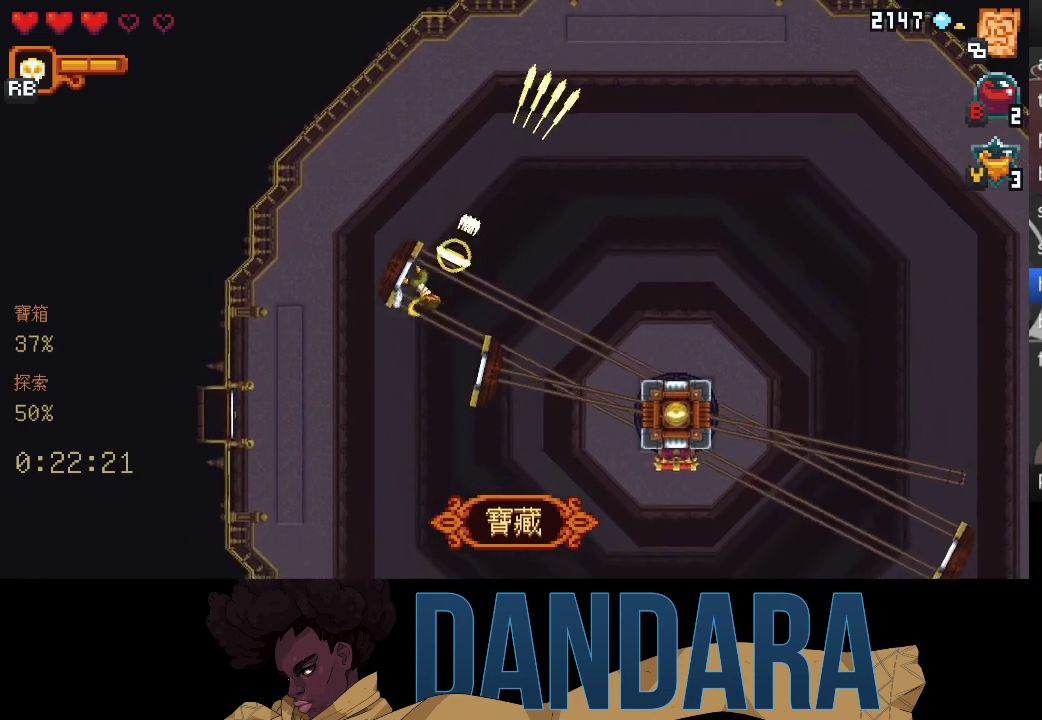
{"buttons": ["X"], "left_stick": "up-right", "events": [[33, "X", "down"], [400, "X", "up"], [433, "X", "down"]]}
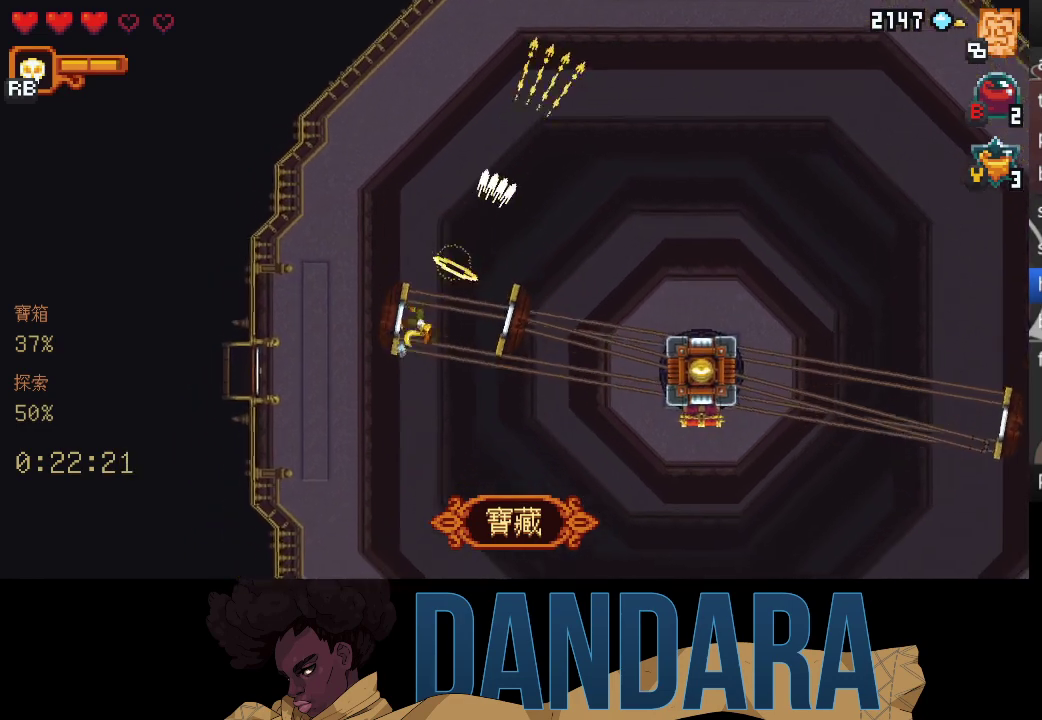
{"buttons": [], "left_stick": "right", "events": [[233, "X", "up"], [300, "left_stick", "right"]]}
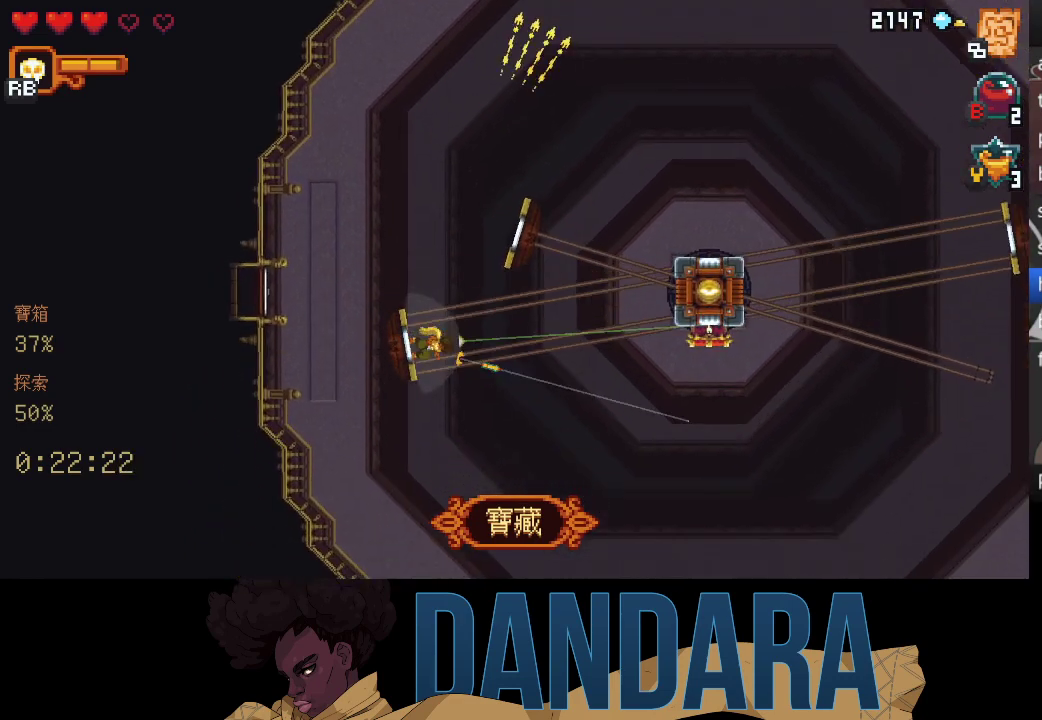
{"buttons": ["A"], "left_stick": "center", "events": [[233, "A", "down"], [367, "A", "up"], [467, "A", "down"], [467, "left_stick", "center"]]}
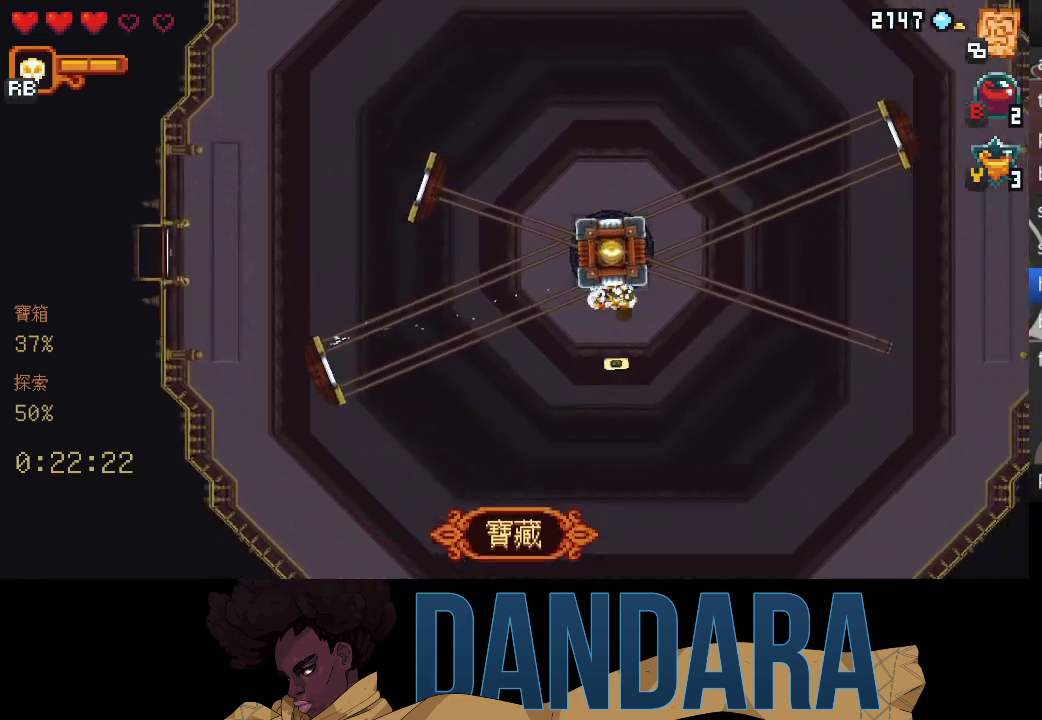
{"buttons": [], "left_stick": "center", "events": [[67, "A", "up"], [133, "A", "down"], [233, "A", "up"], [333, "A", "down"], [433, "A", "up"]]}